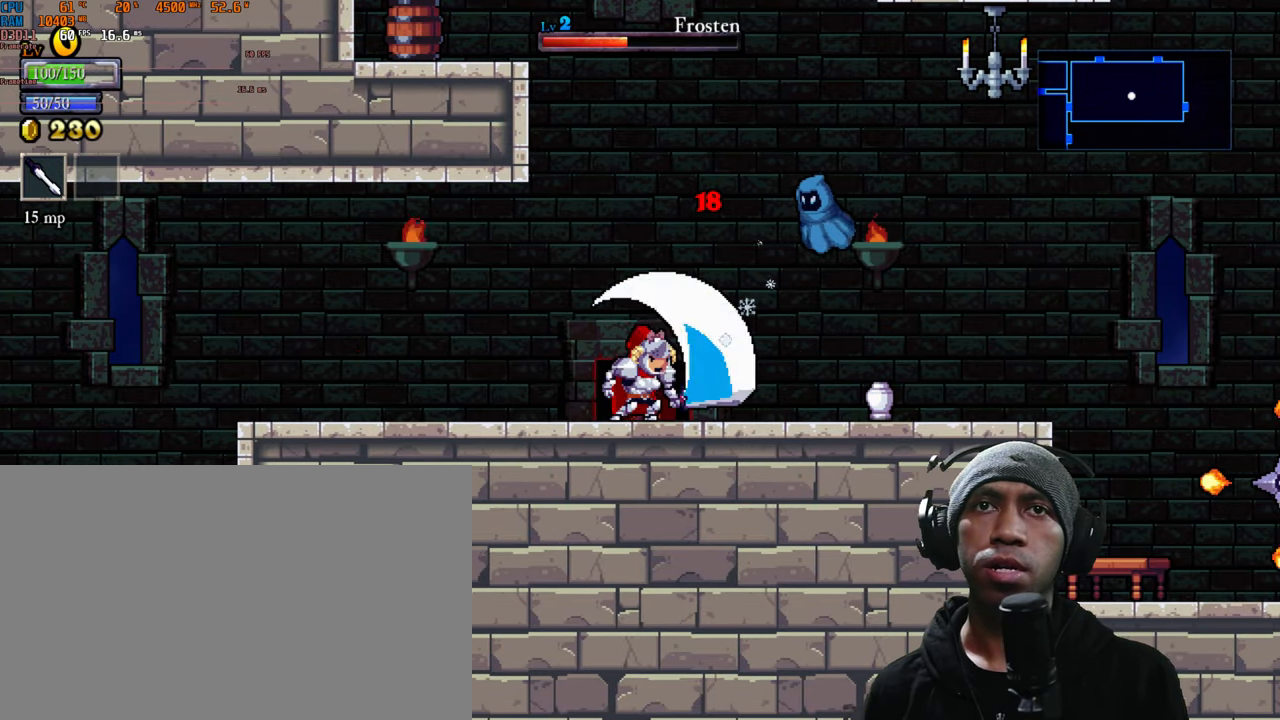
Gameplay with a controller (Xbox layout); each line is a JSON object with the inputs held at the frame after it. "events" lists button and stick changes between this image and that frame as [ms after this image, input, new state], when the widget could be followed in between. Not read: L3 R3.
{"buttons": ["R2"], "left_stick": "center", "right_stick": "center", "events": [[83, "left_stick", "right"], [283, "X", "down"], [433, "left_stick", "center"], [450, "X", "up"]]}
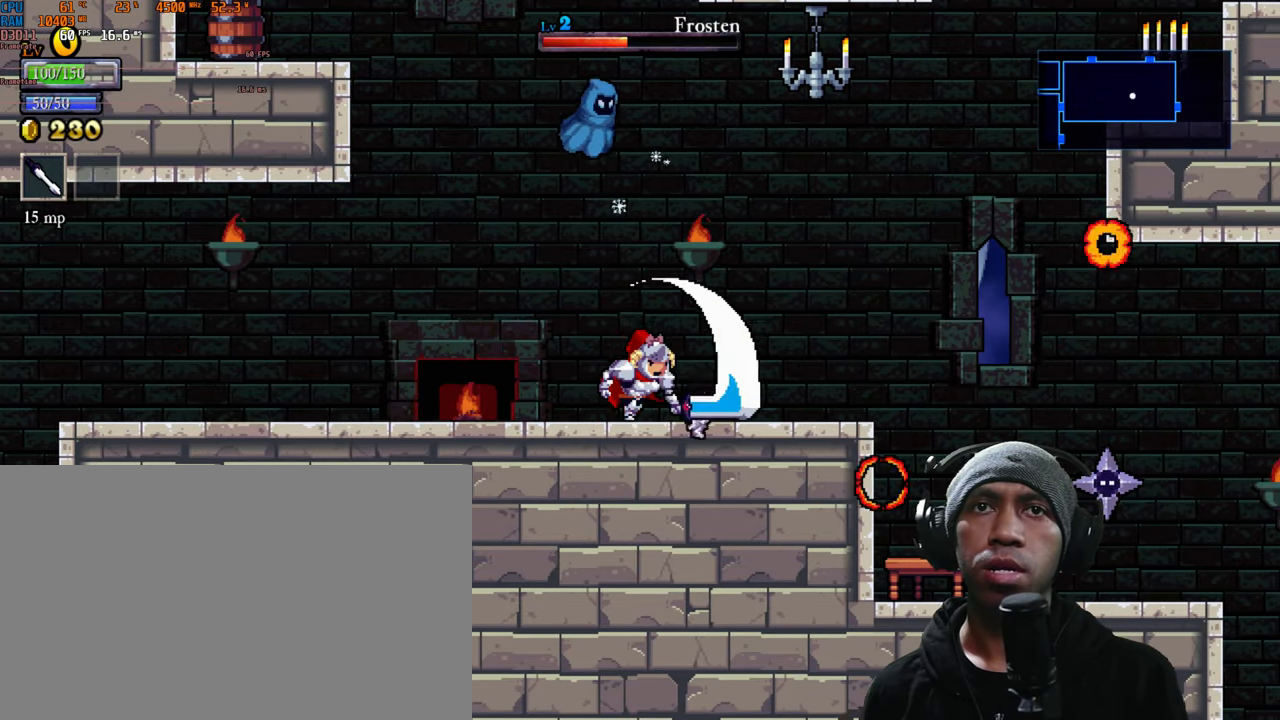
{"buttons": ["R2"], "left_stick": "center", "right_stick": "center", "events": [[17, "X", "down"], [167, "X", "up"], [400, "left_stick", "left"], [500, "left_stick", "center"]]}
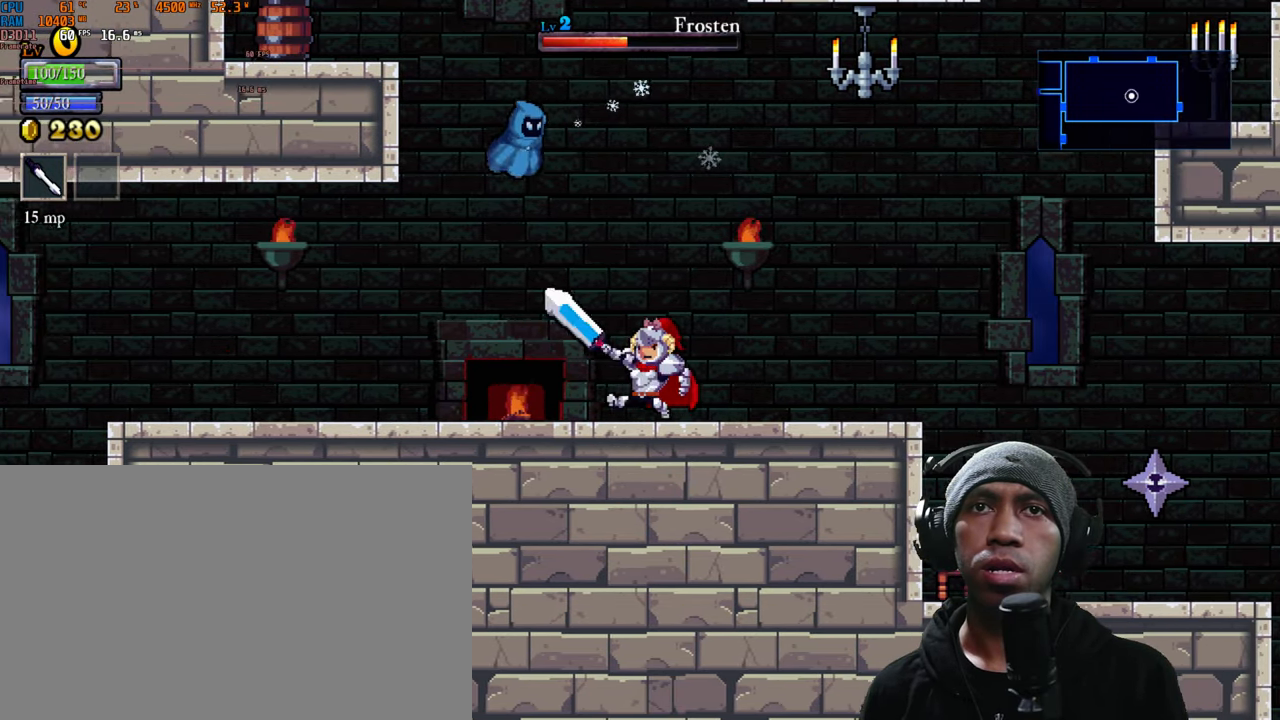
{"buttons": ["X", "R2"], "left_stick": "center", "right_stick": "center", "events": [[400, "X", "down"]]}
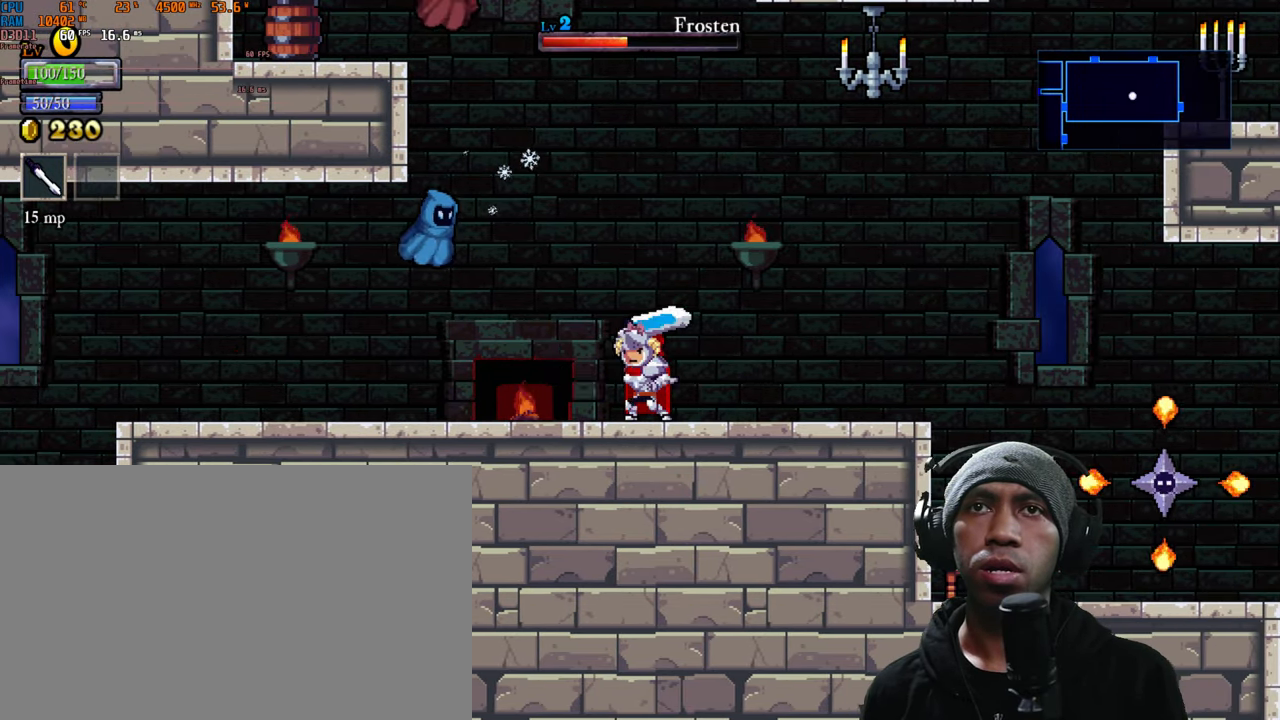
{"buttons": ["X", "R2"], "left_stick": "center", "right_stick": "center", "events": [[50, "left_stick", "left"], [100, "X", "up"], [200, "left_stick", "down-left"], [267, "X", "down"], [350, "left_stick", "center"]]}
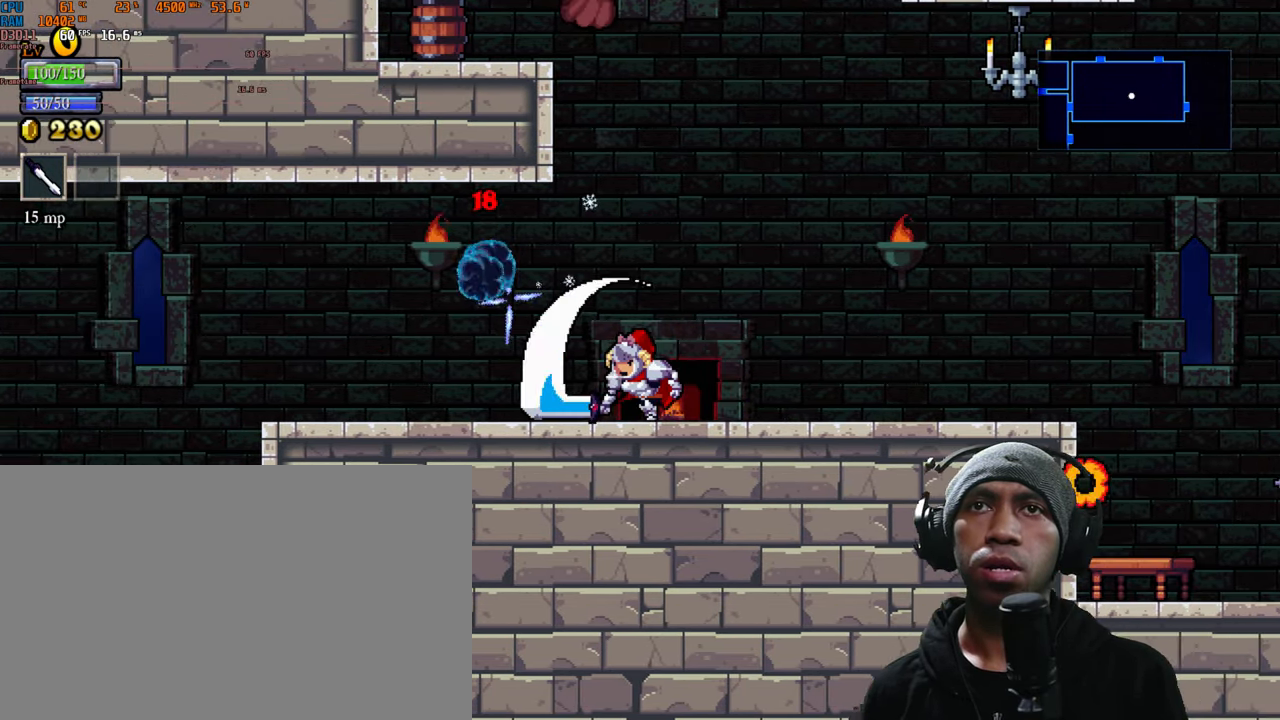
{"buttons": ["R2"], "left_stick": "center", "right_stick": "center", "events": [[100, "left_stick", "left"], [267, "X", "up"], [467, "left_stick", "center"]]}
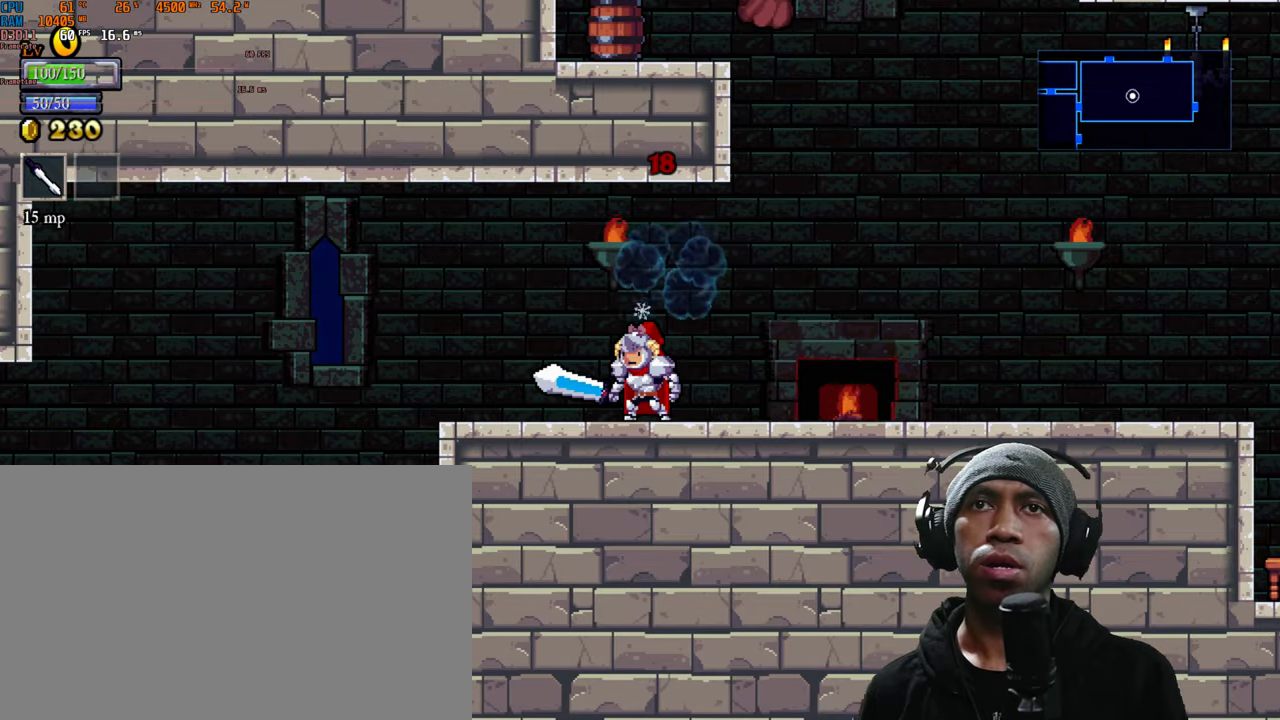
{"buttons": ["R2"], "left_stick": "center", "right_stick": "center", "events": []}
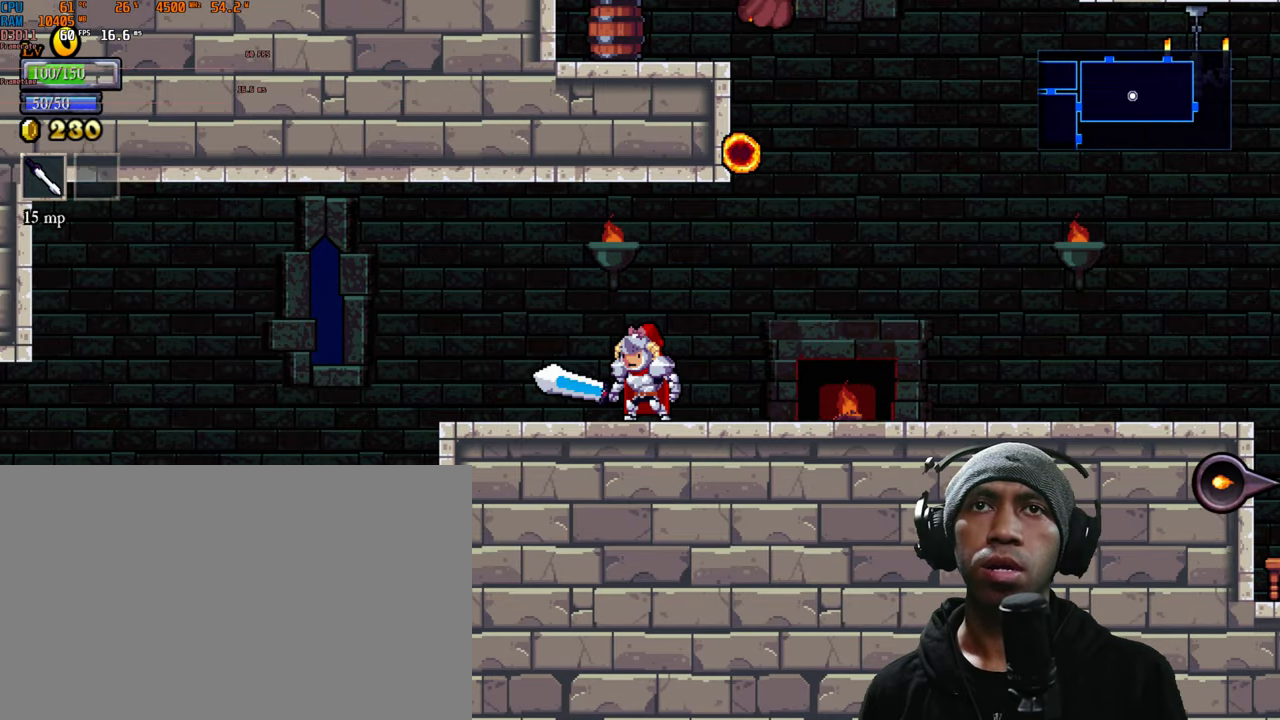
{"buttons": ["R2"], "left_stick": "center", "right_stick": "center", "events": [[50, "left_stick", "left"], [500, "left_stick", "center"]]}
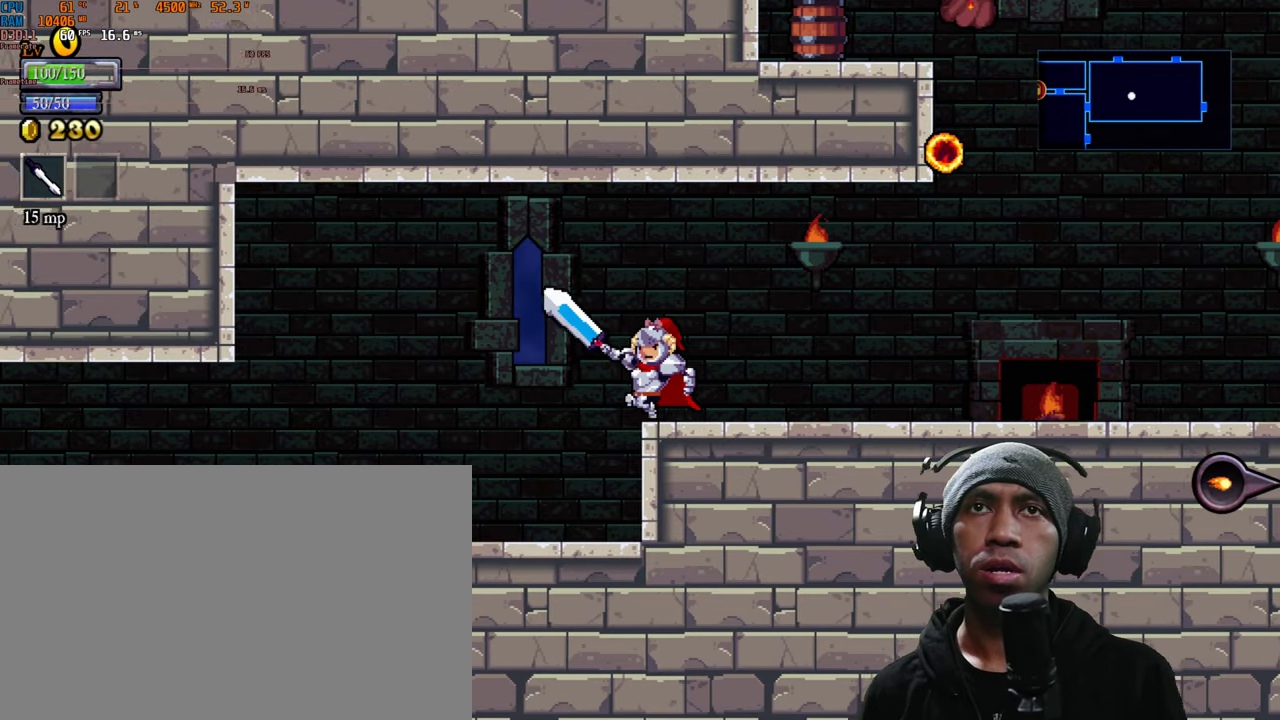
{"buttons": ["R2"], "left_stick": "left", "right_stick": "center", "events": [[367, "left_stick", "left"]]}
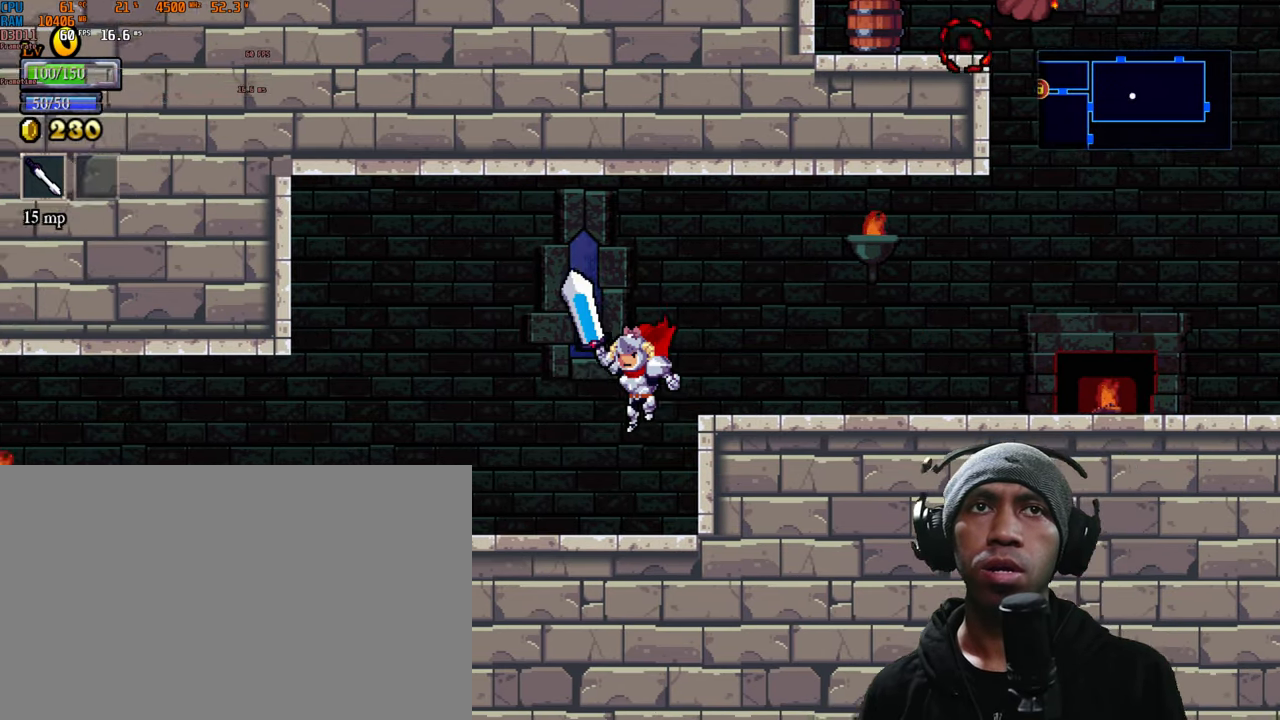
{"buttons": ["R2"], "left_stick": "left", "right_stick": "center", "events": []}
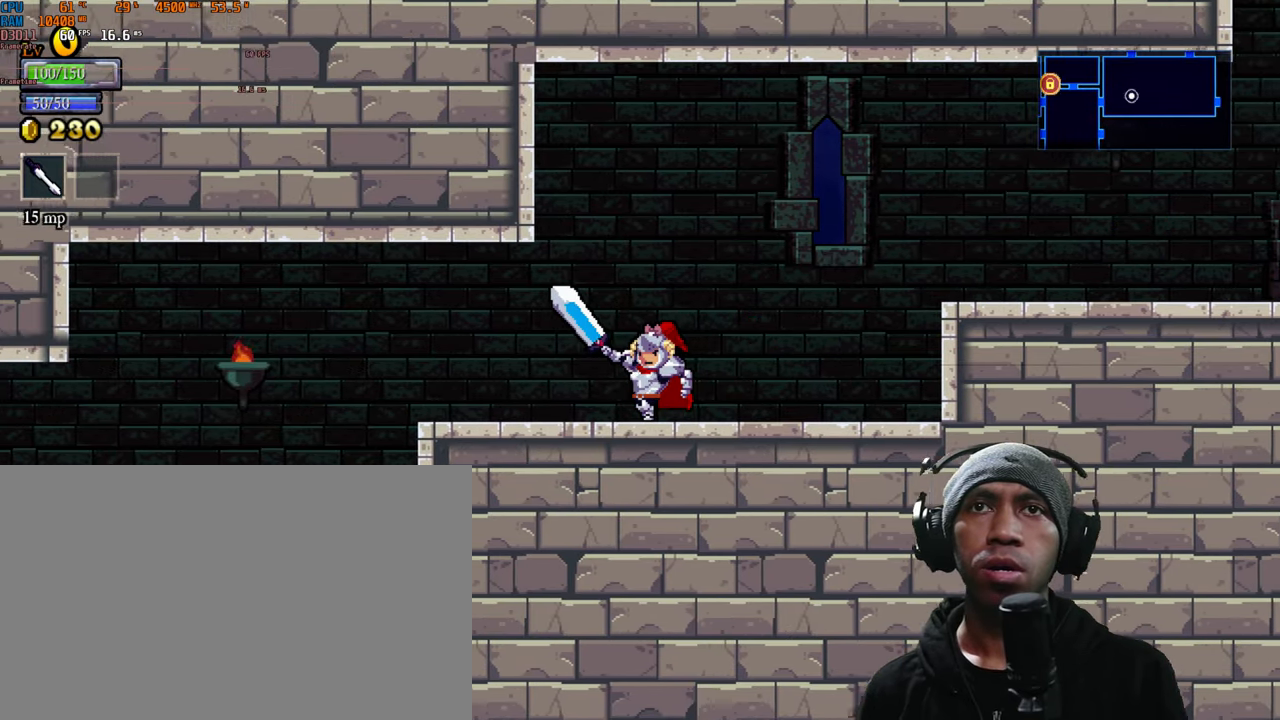
{"buttons": ["R2"], "left_stick": "left", "right_stick": "center", "events": [[100, "left_stick", "center"], [350, "left_stick", "left"]]}
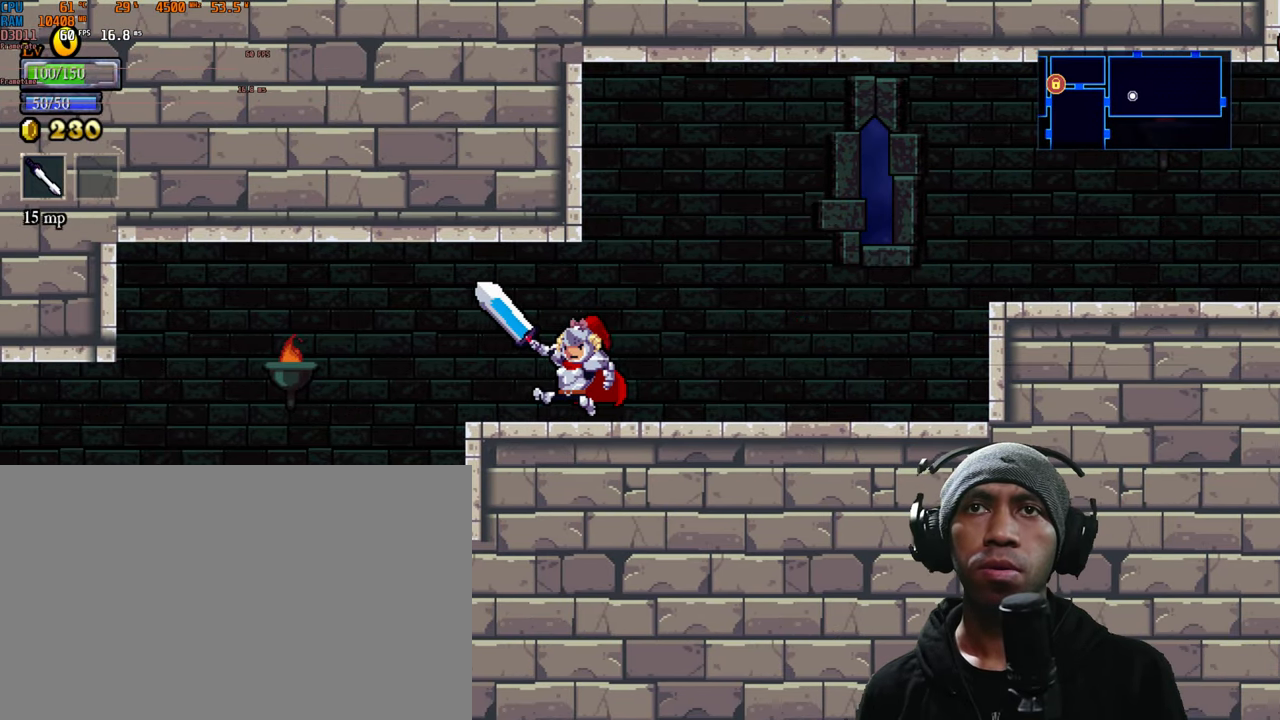
{"buttons": ["R2"], "left_stick": "left", "right_stick": "center", "events": []}
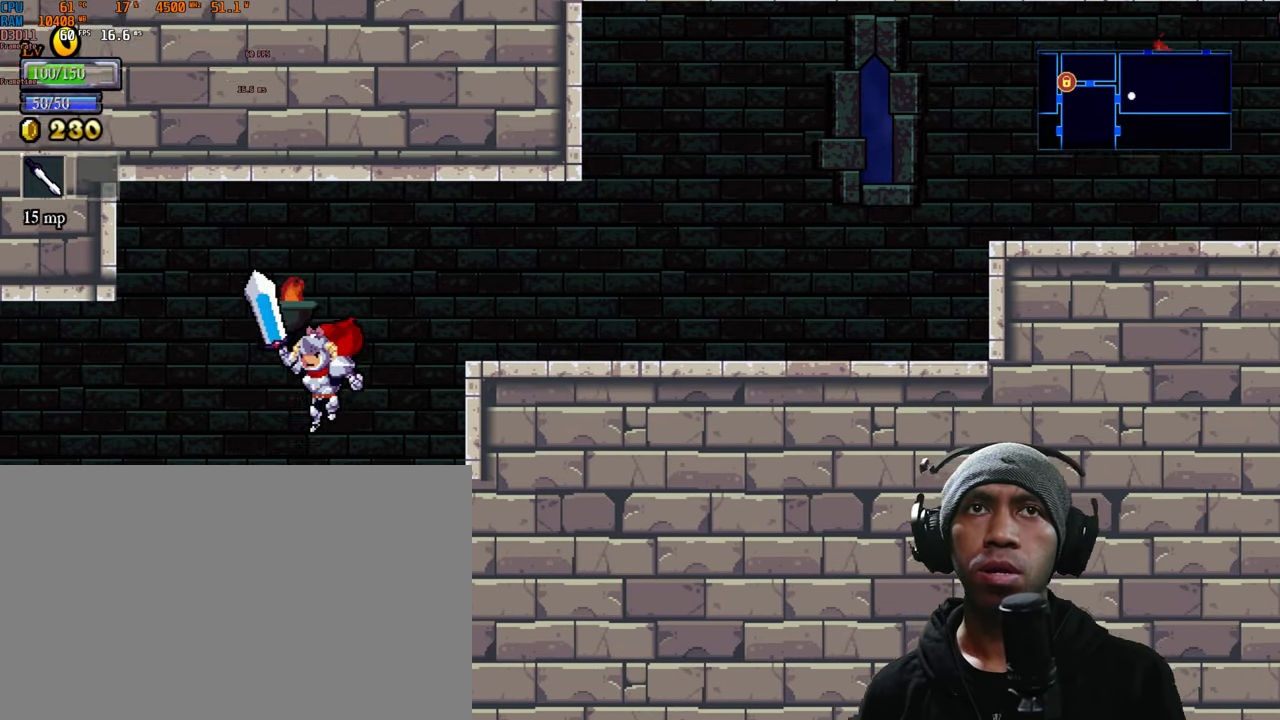
{"buttons": ["R2"], "left_stick": "left", "right_stick": "center", "events": []}
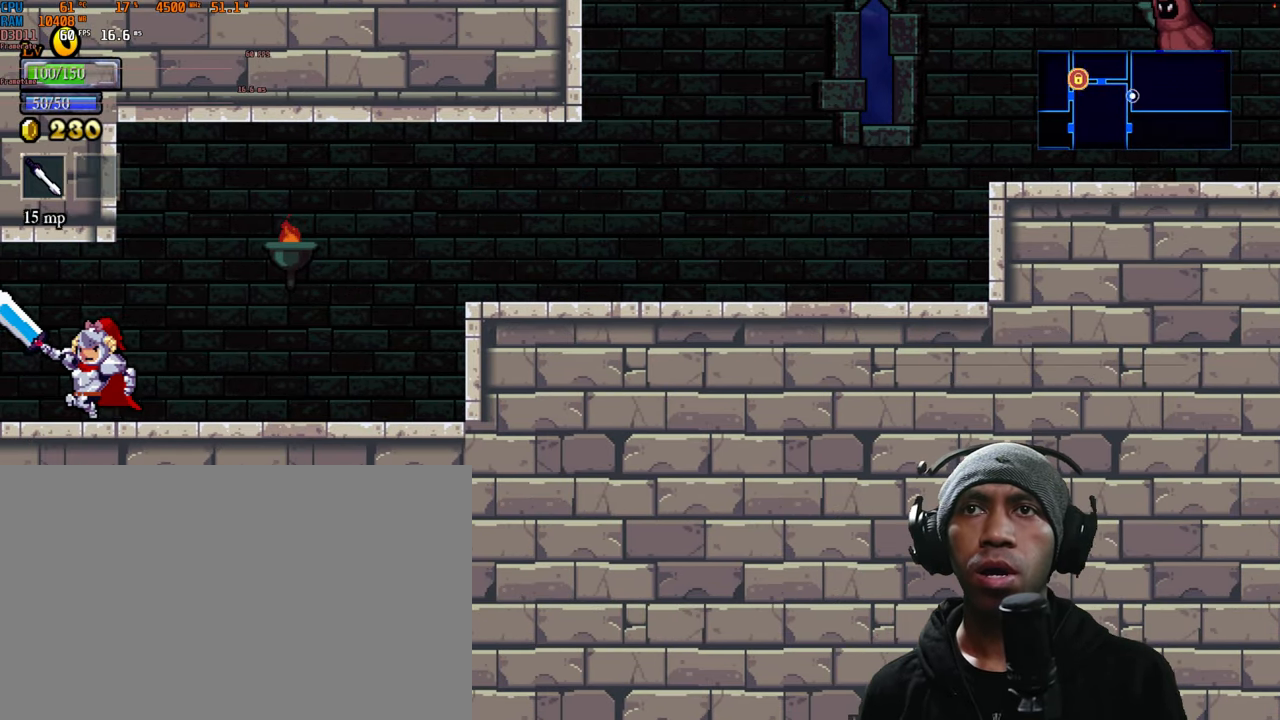
{"buttons": ["R2"], "left_stick": "center", "right_stick": "center", "events": [[250, "left_stick", "center"]]}
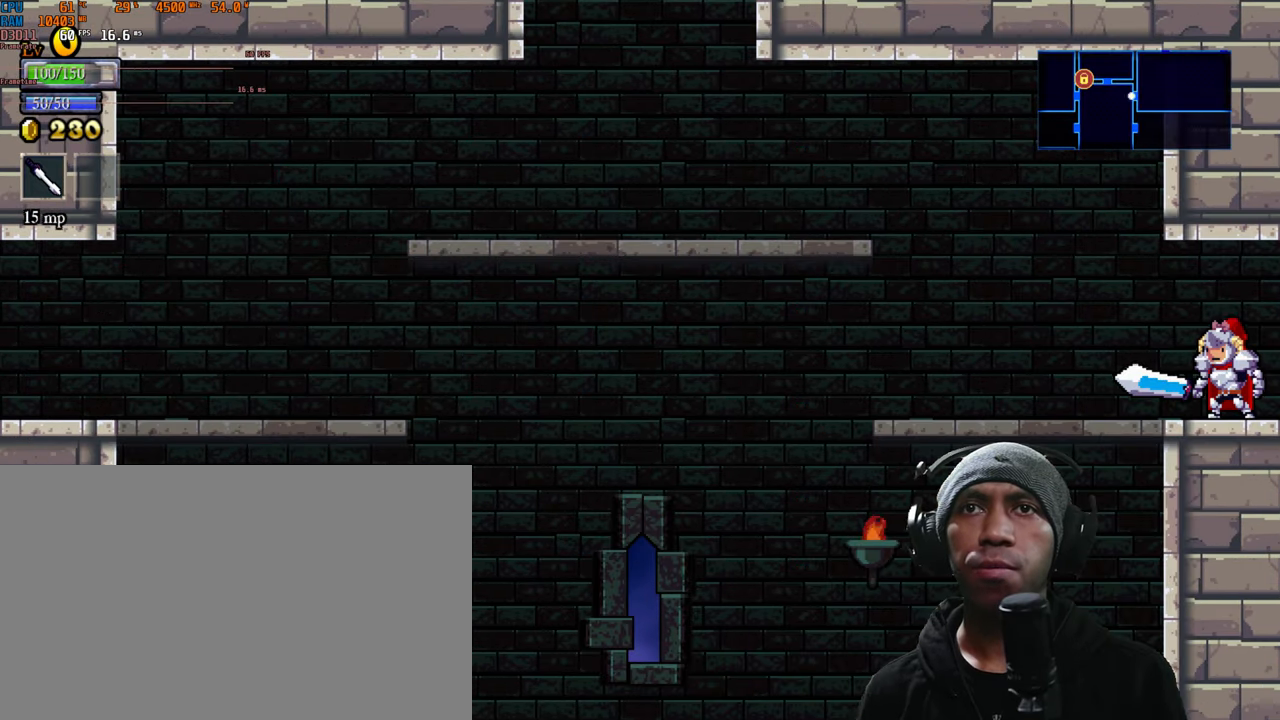
{"buttons": ["R2"], "left_stick": "left", "right_stick": "center", "events": [[234, "left_stick", "left"]]}
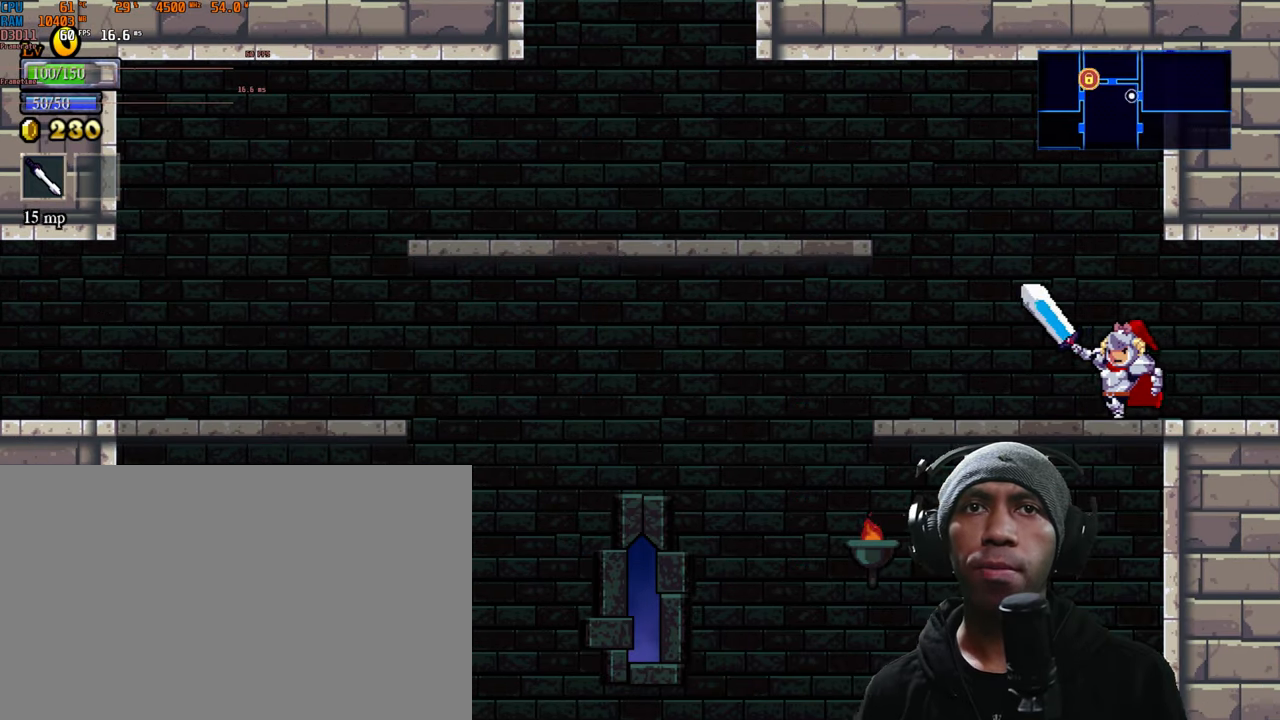
{"buttons": ["R2"], "left_stick": "left", "right_stick": "center", "events": []}
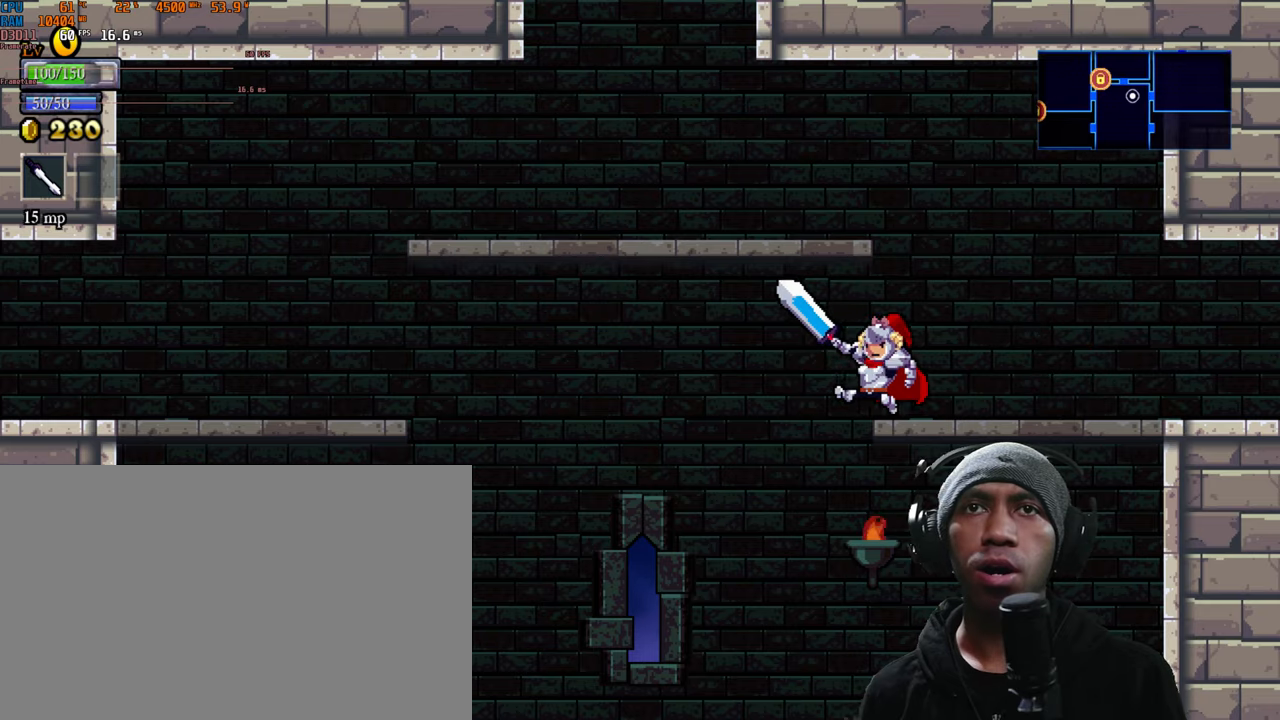
{"buttons": ["R2"], "left_stick": "center", "right_stick": "center", "events": [[250, "left_stick", "center"]]}
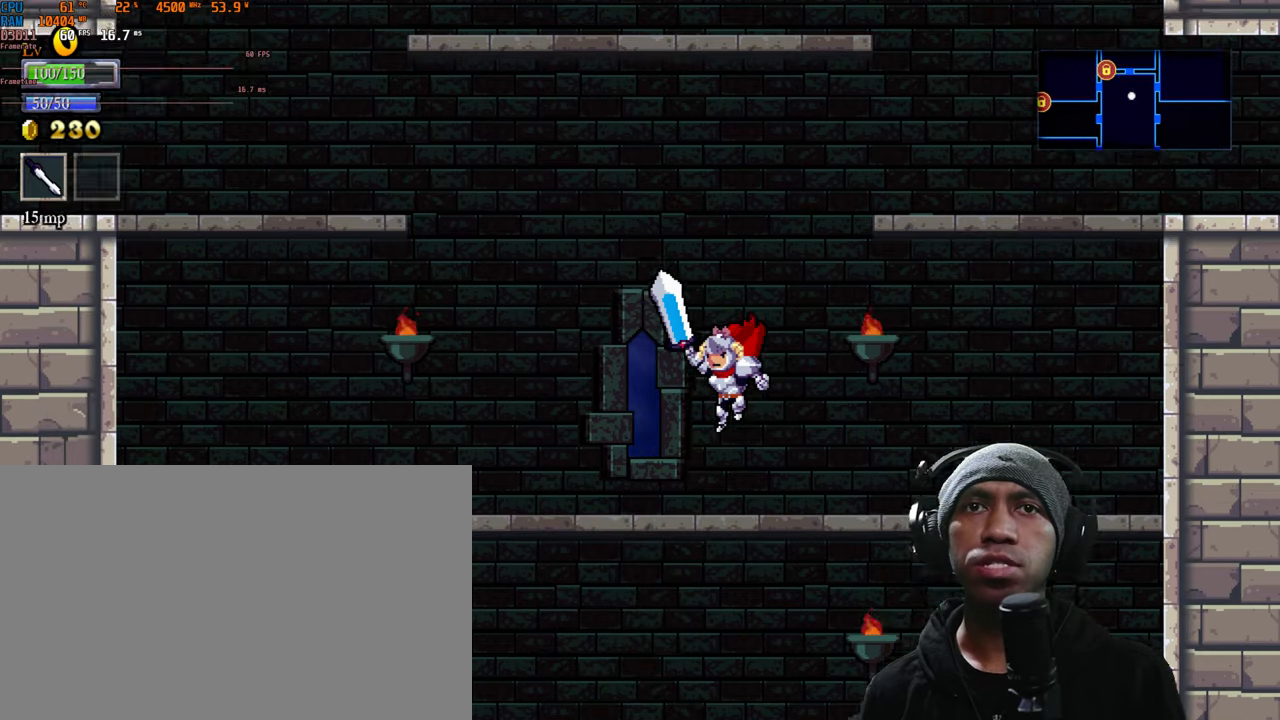
{"buttons": ["R2"], "left_stick": "down-right", "right_stick": "center", "events": [[483, "left_stick", "down-right"]]}
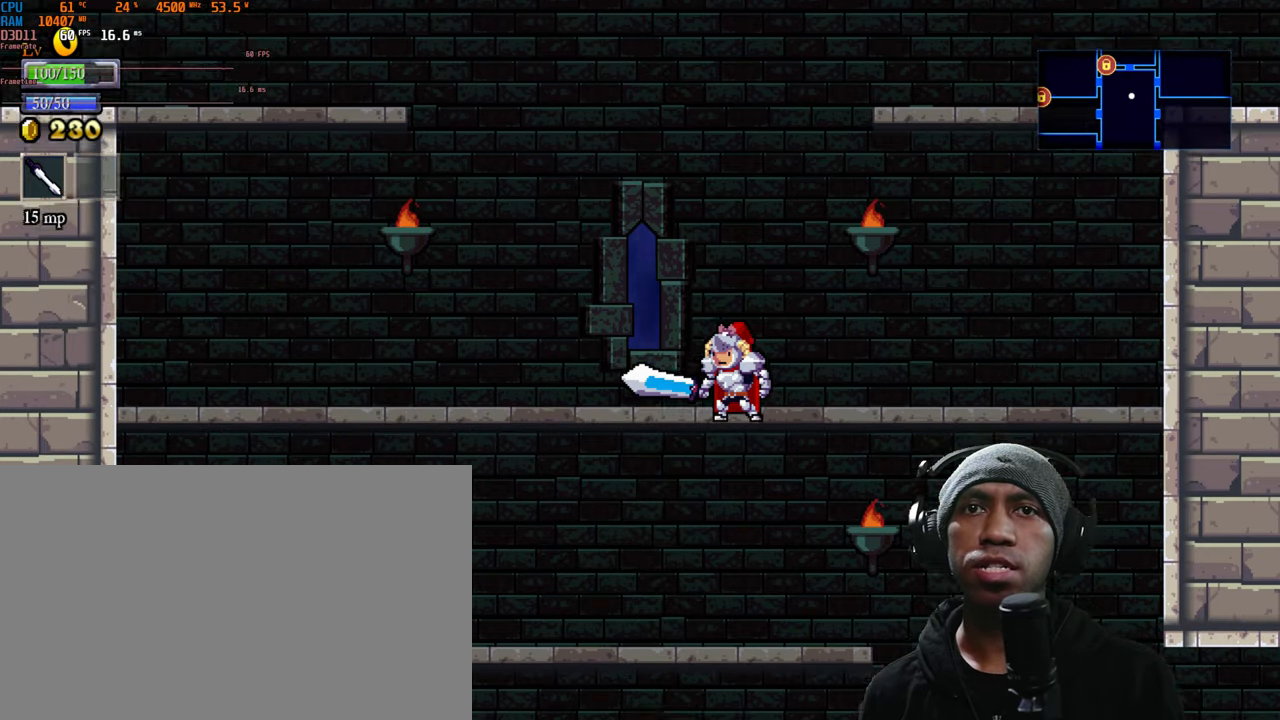
{"buttons": ["R2"], "left_stick": "center", "right_stick": "center", "events": [[116, "A", "down"], [216, "A", "up"], [350, "left_stick", "center"]]}
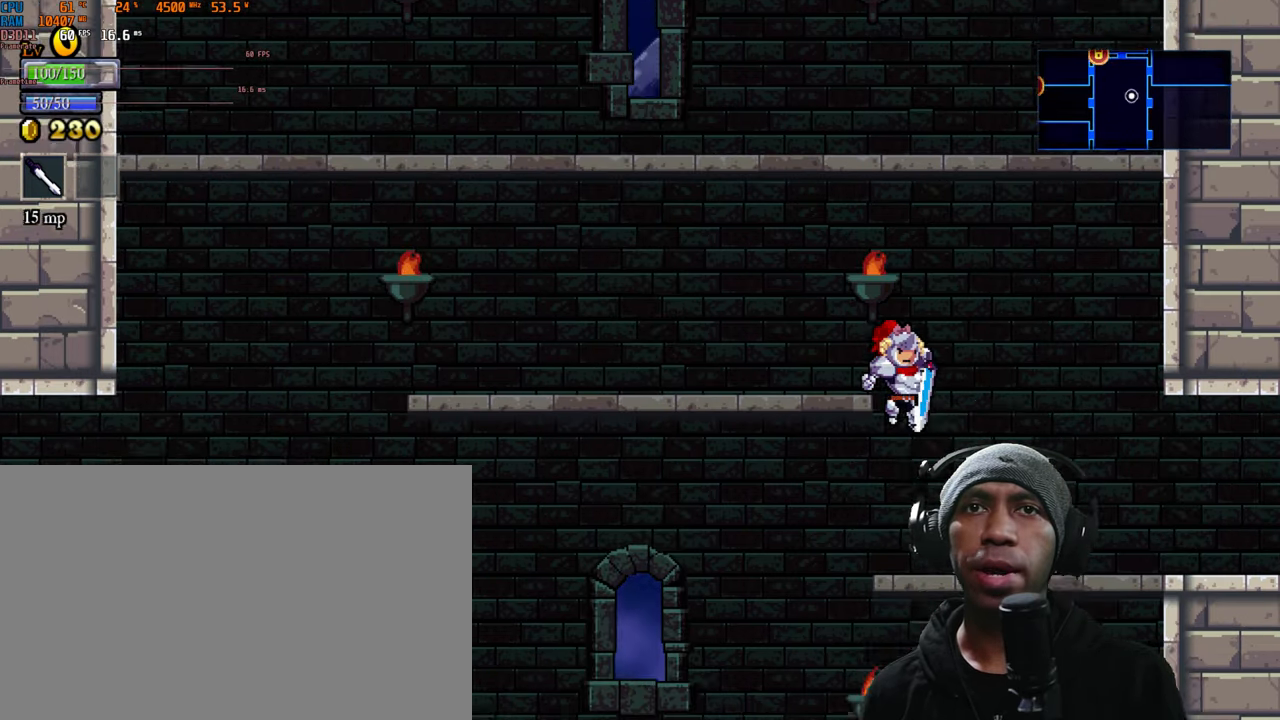
{"buttons": ["R2"], "left_stick": "center", "right_stick": "center", "events": []}
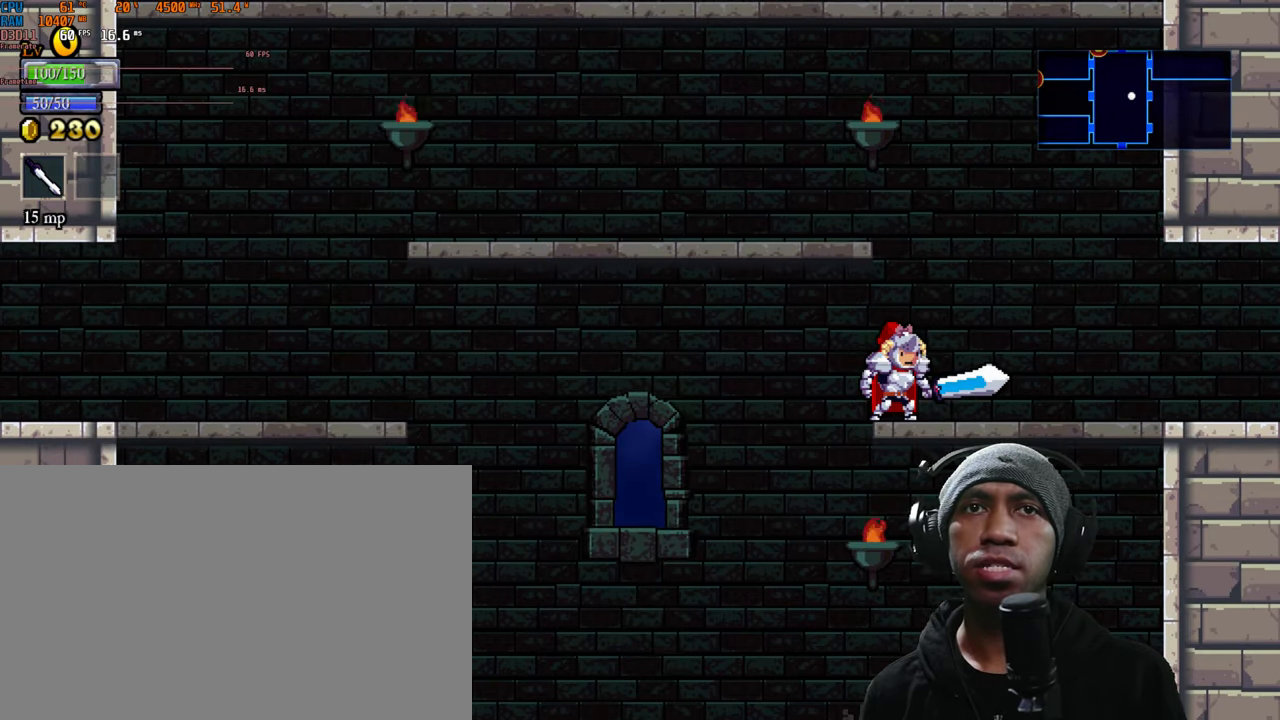
{"buttons": ["R2"], "left_stick": "center", "right_stick": "center", "events": [[66, "left_stick", "down-right"], [200, "A", "down"], [316, "A", "up"], [450, "left_stick", "center"]]}
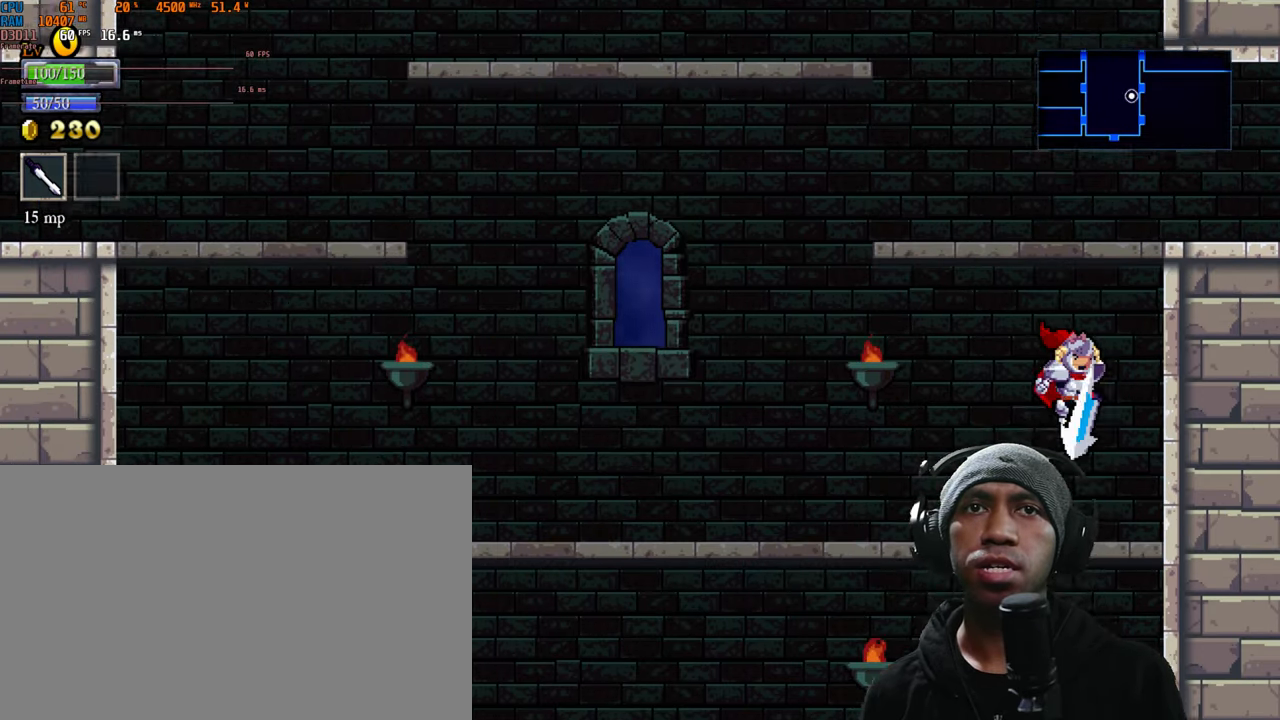
{"buttons": ["R2"], "left_stick": "down-left", "right_stick": "center", "events": [[333, "left_stick", "down-left"]]}
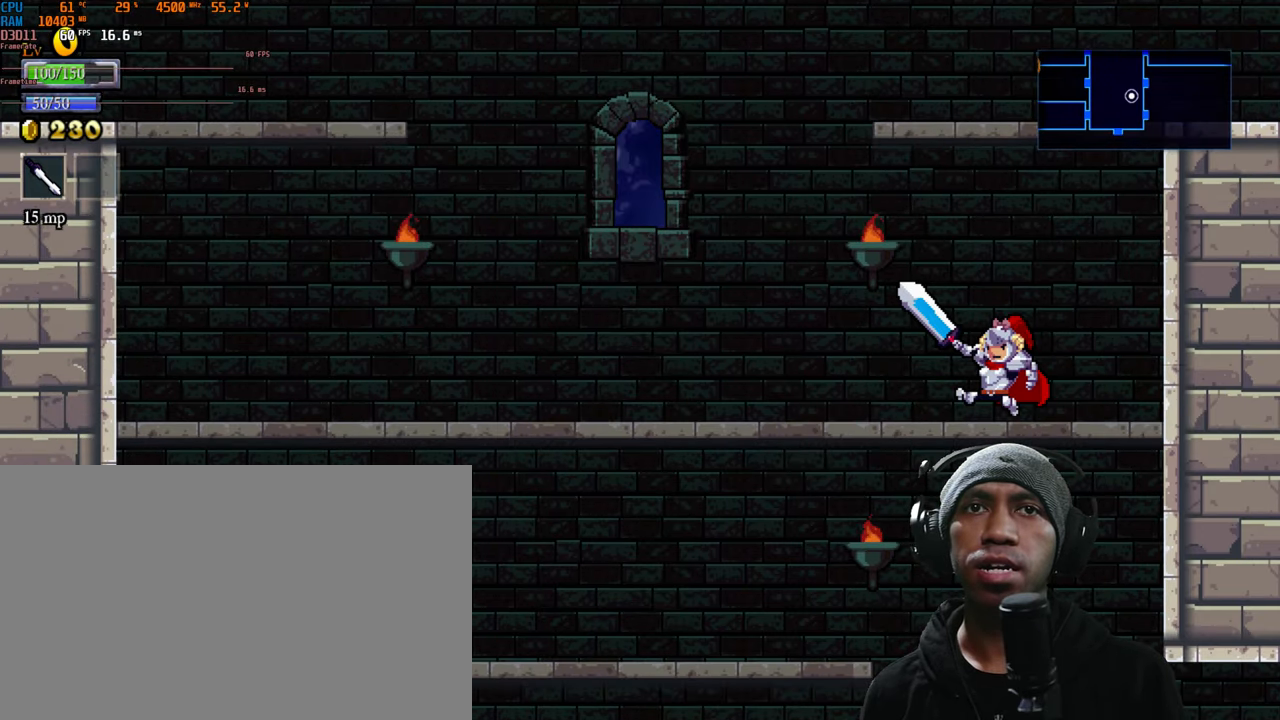
{"buttons": ["A", "R2"], "left_stick": "down", "right_stick": "center", "events": [[283, "left_stick", "down"], [400, "A", "down"]]}
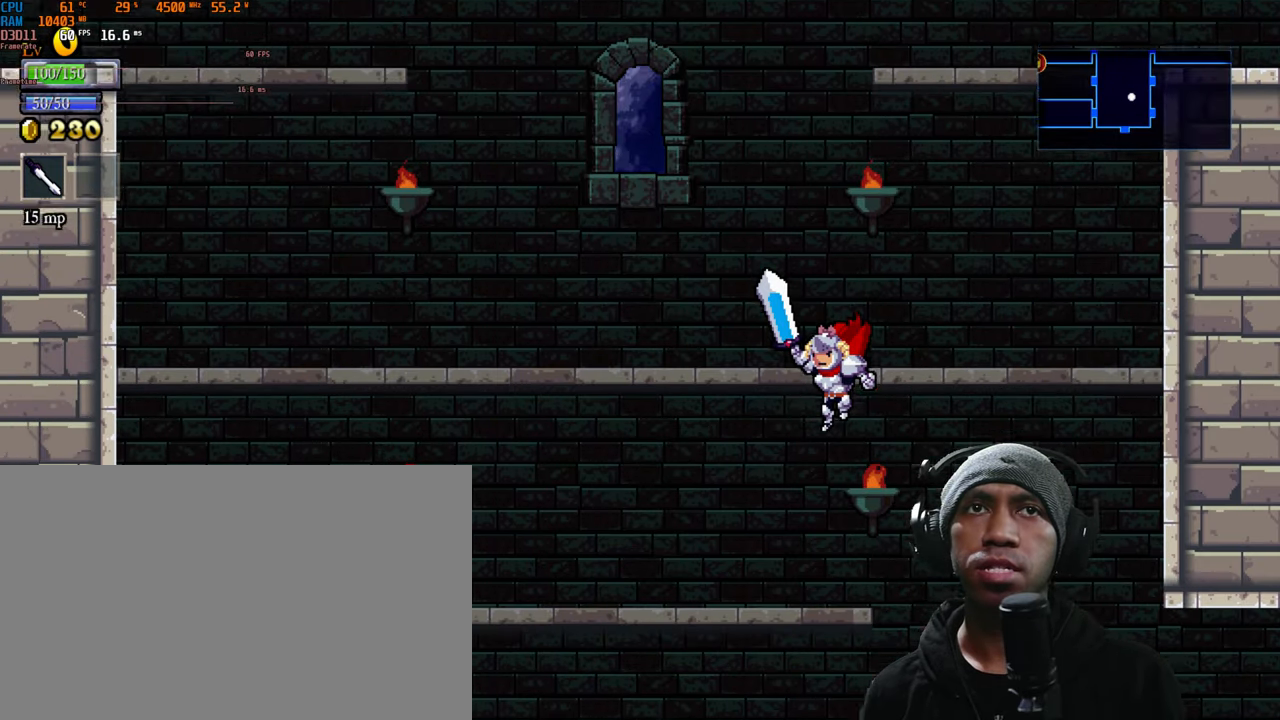
{"buttons": ["R2"], "left_stick": "center", "right_stick": "center", "events": [[33, "A", "up"], [183, "left_stick", "center"]]}
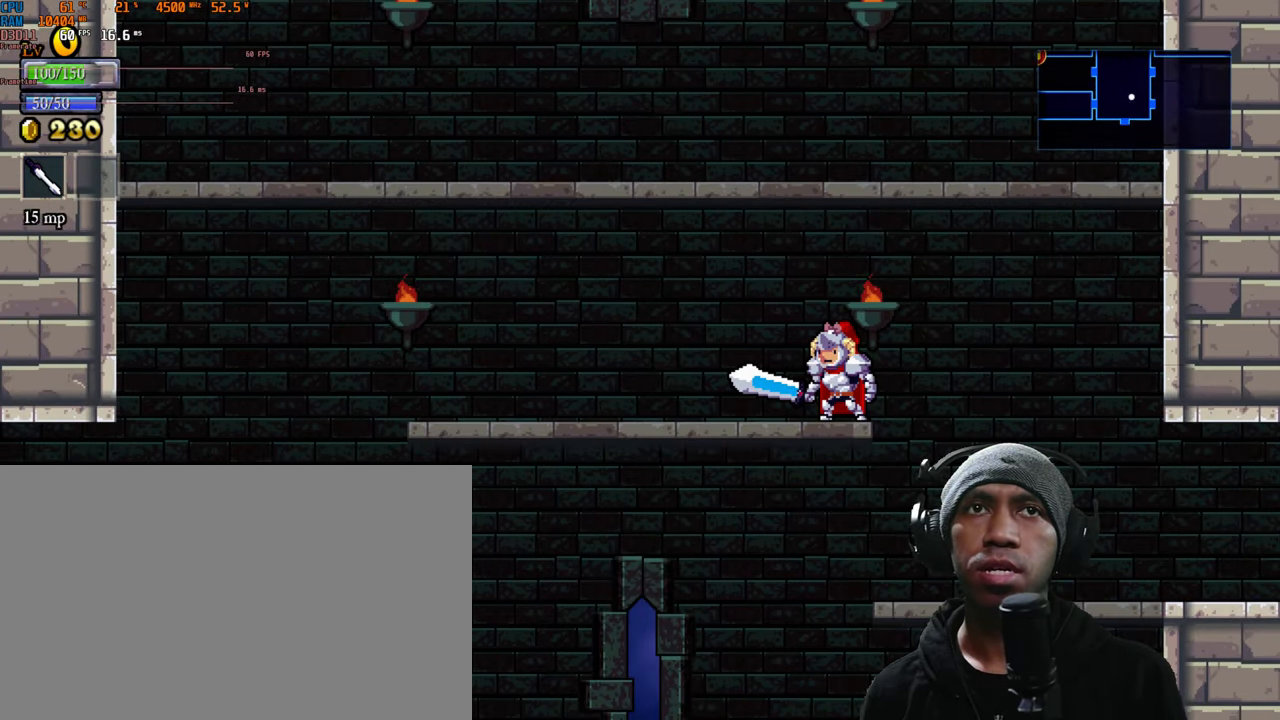
{"buttons": ["R2"], "left_stick": "down-right", "right_stick": "center", "events": [[300, "left_stick", "down-right"], [333, "A", "down"], [466, "A", "up"]]}
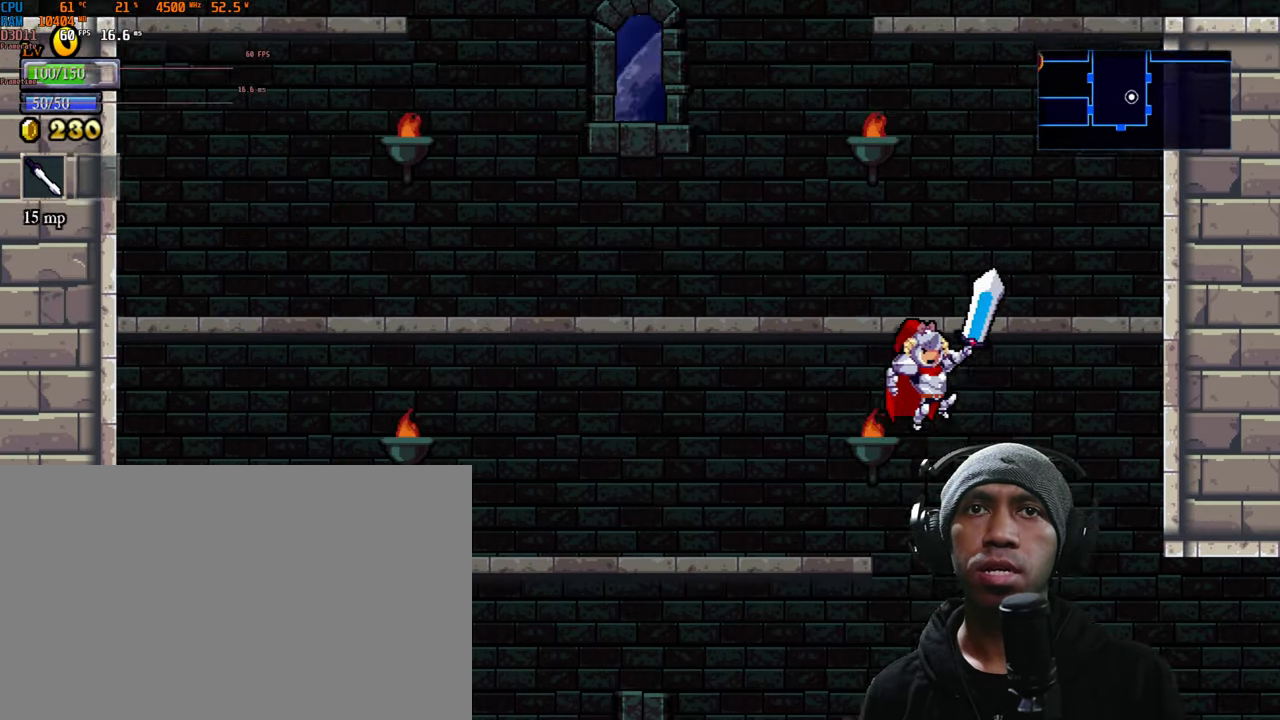
{"buttons": ["R2"], "left_stick": "center", "right_stick": "center", "events": [[200, "left_stick", "center"]]}
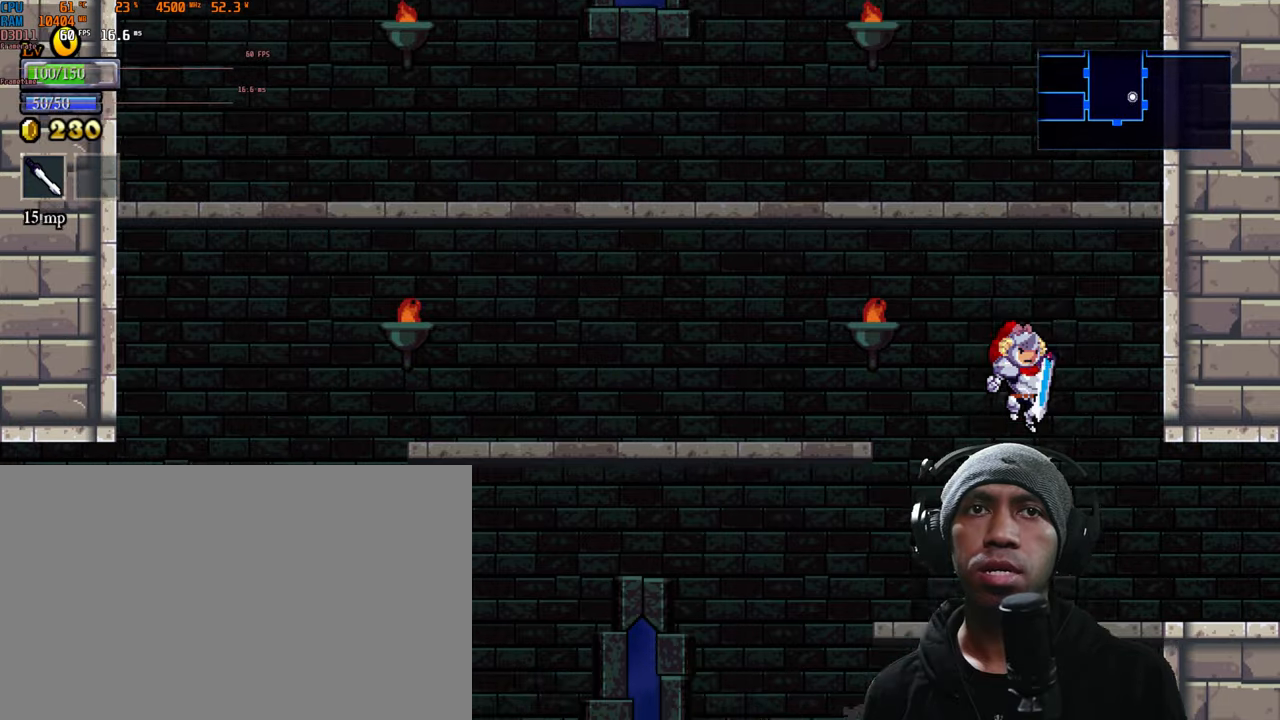
{"buttons": ["R2"], "left_stick": "left", "right_stick": "center", "events": [[317, "left_stick", "left"]]}
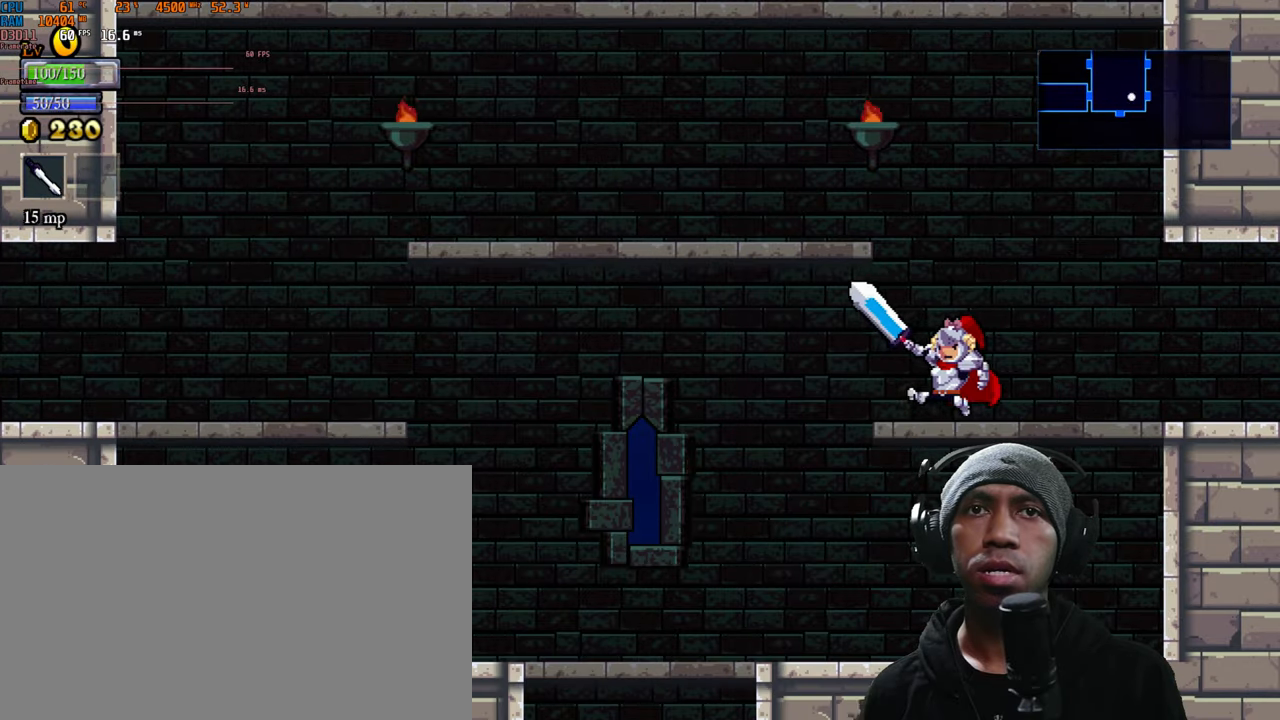
{"buttons": ["R2"], "left_stick": "center", "right_stick": "center", "events": [[383, "left_stick", "center"]]}
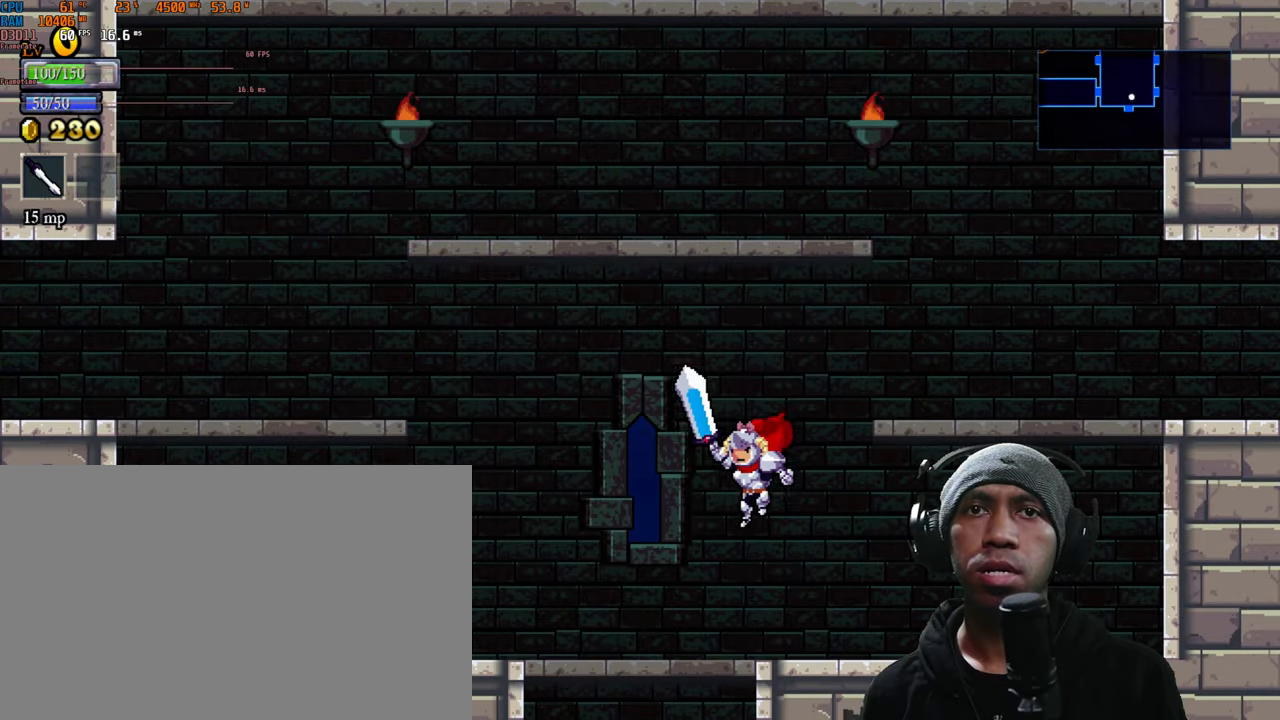
{"buttons": ["R2"], "left_stick": "center", "right_stick": "center", "events": []}
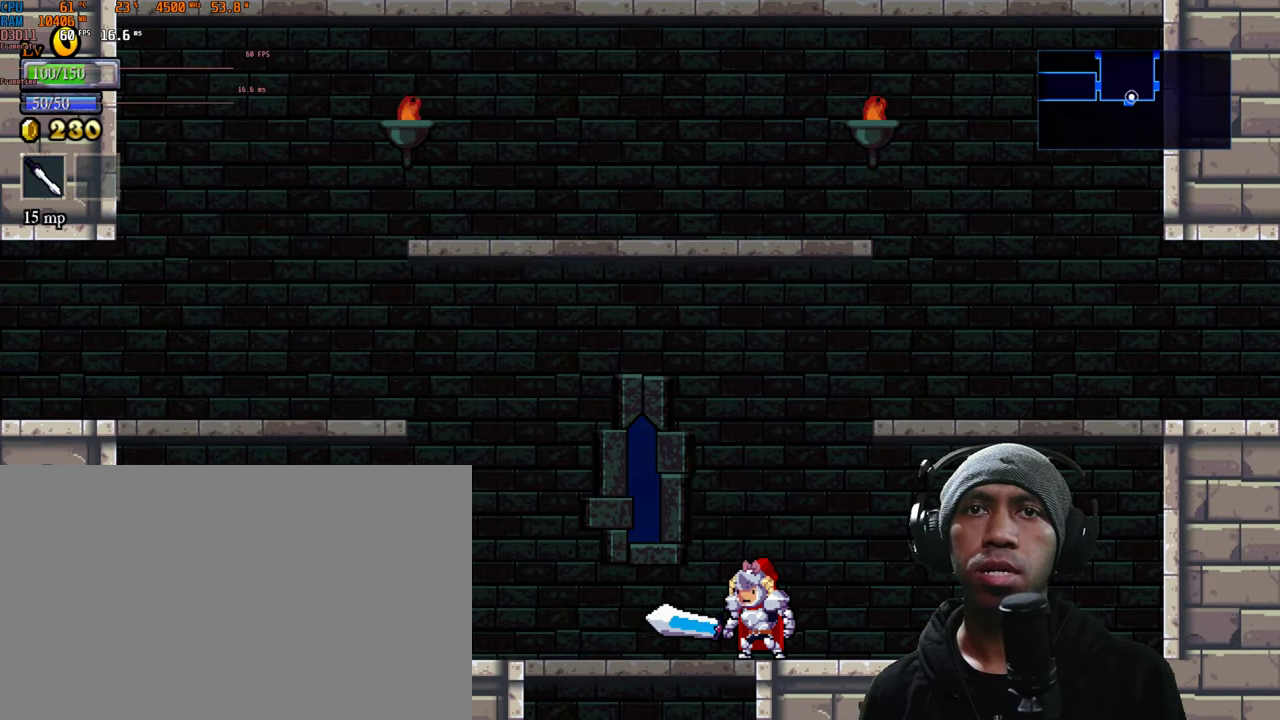
{"buttons": ["R2"], "left_stick": "left", "right_stick": "center", "events": [[233, "left_stick", "left"]]}
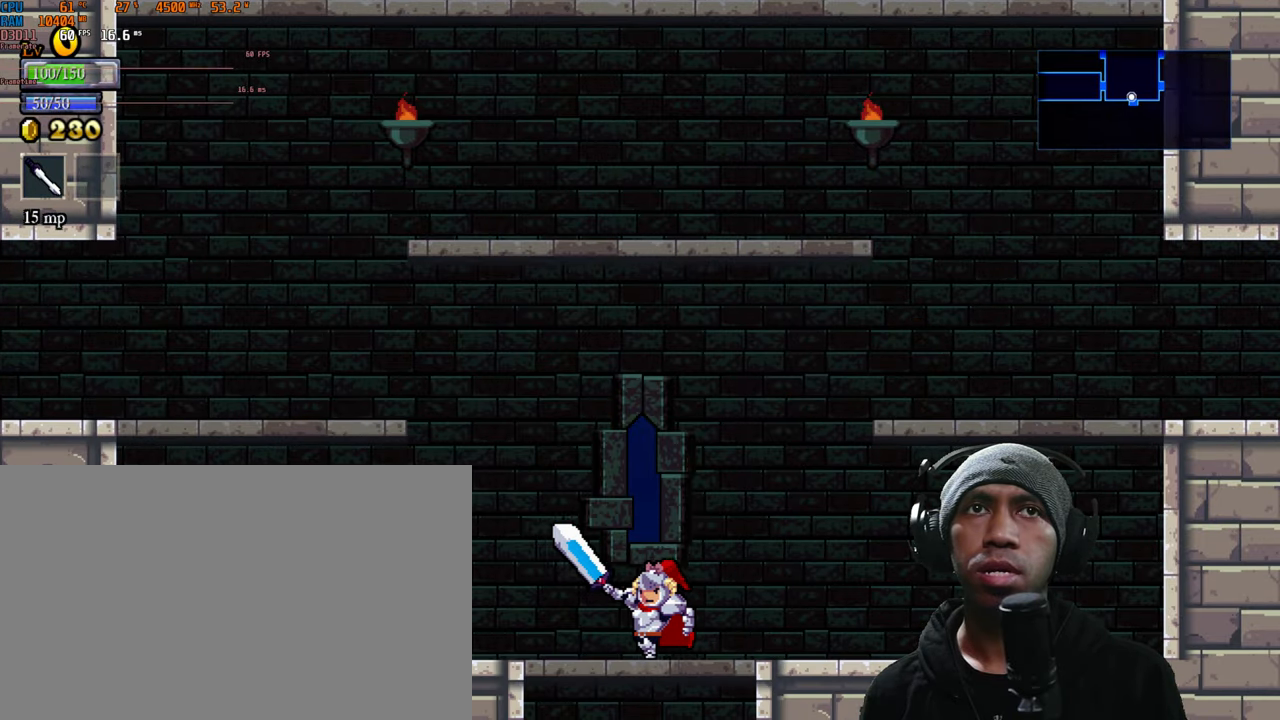
{"buttons": ["R2"], "left_stick": "center", "right_stick": "center", "events": [[67, "left_stick", "center"]]}